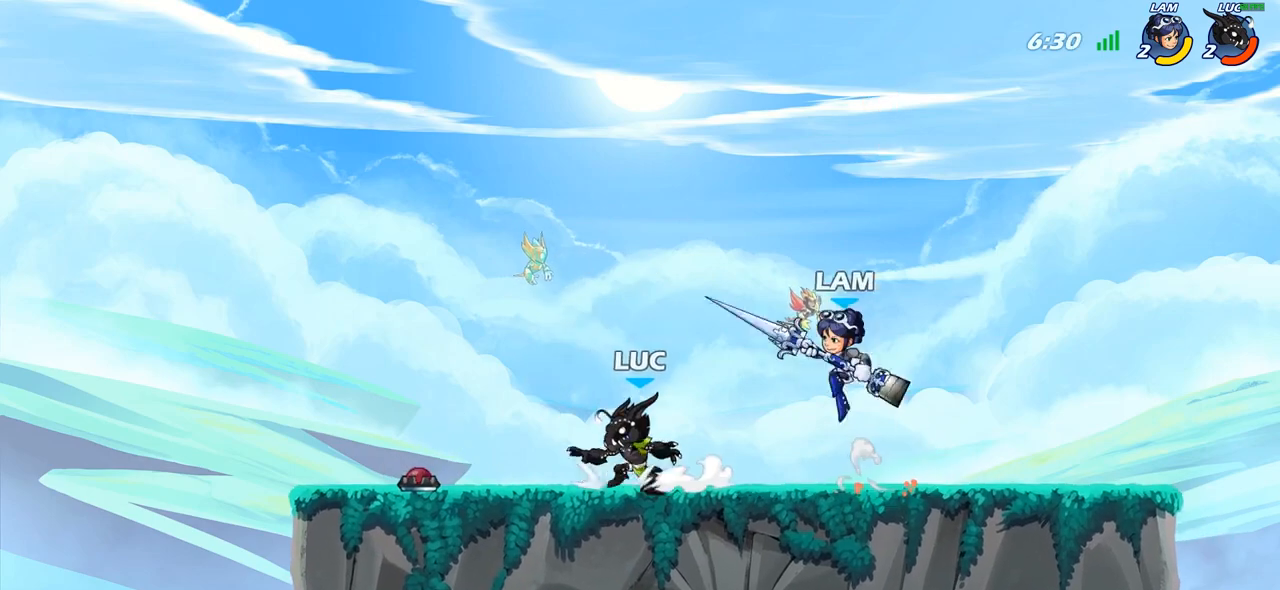
Gameplay with a controller (PlayStation layout); each line is a JSON object with the inputs held at the frame after it. "events" lists button and stick changes between this image and that frame as [ms after this image, input, new state], when the widget could be followed in between.
{"buttons": ["R2"], "left_stick": "right", "right_stick": "center", "events": [[183, "left_stick", "center"], [233, "left_stick", "right"], [433, "R2", "down"]]}
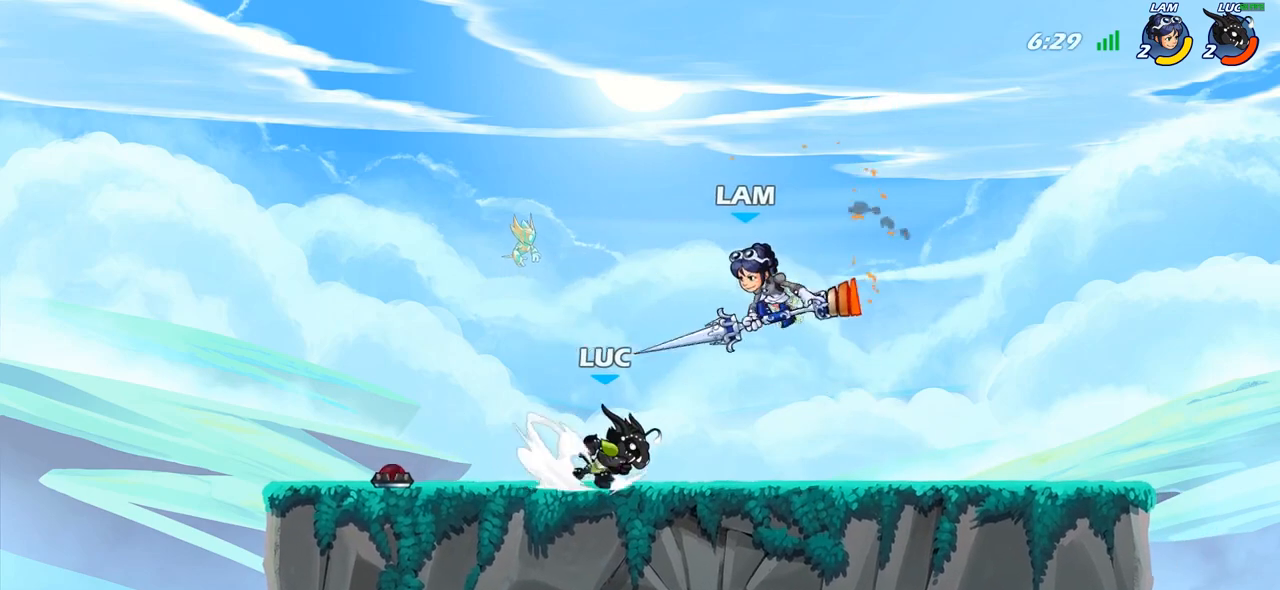
{"buttons": [], "left_stick": "center", "right_stick": "center", "events": [[50, "R2", "up"], [50, "left_stick", "center"], [100, "CROSS", "down"], [150, "SQUARE", "down"], [200, "CROSS", "up"], [217, "SQUARE", "up"], [317, "left_stick", "right"], [450, "left_stick", "center"]]}
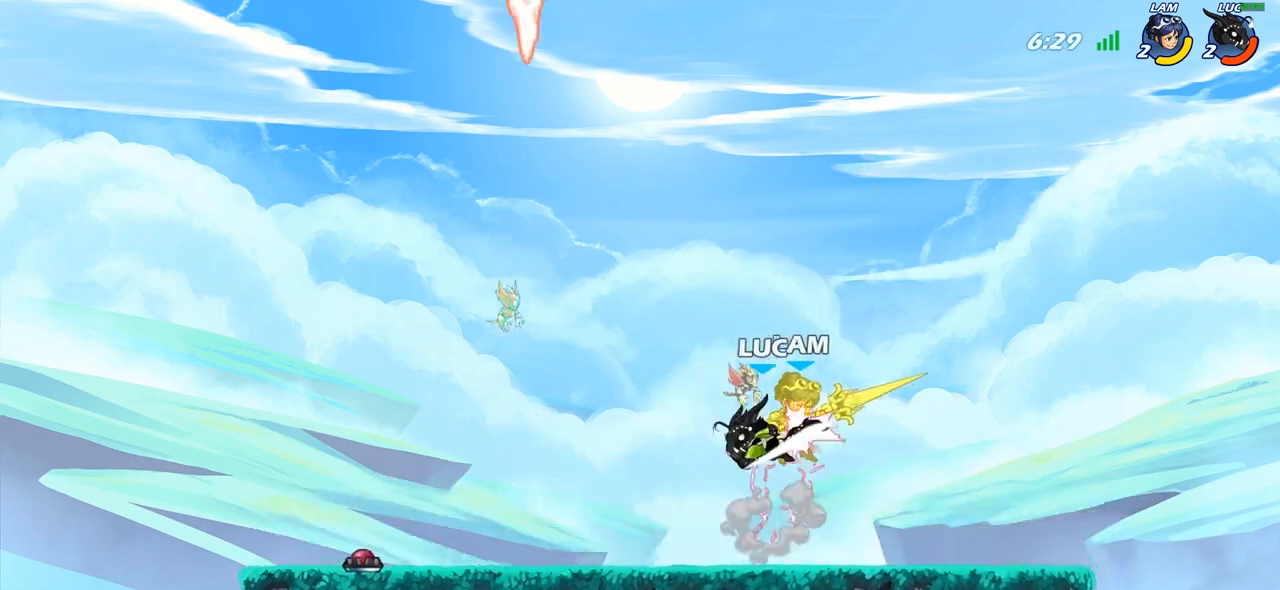
{"buttons": [], "left_stick": "left", "right_stick": "center", "events": [[333, "left_stick", "left"]]}
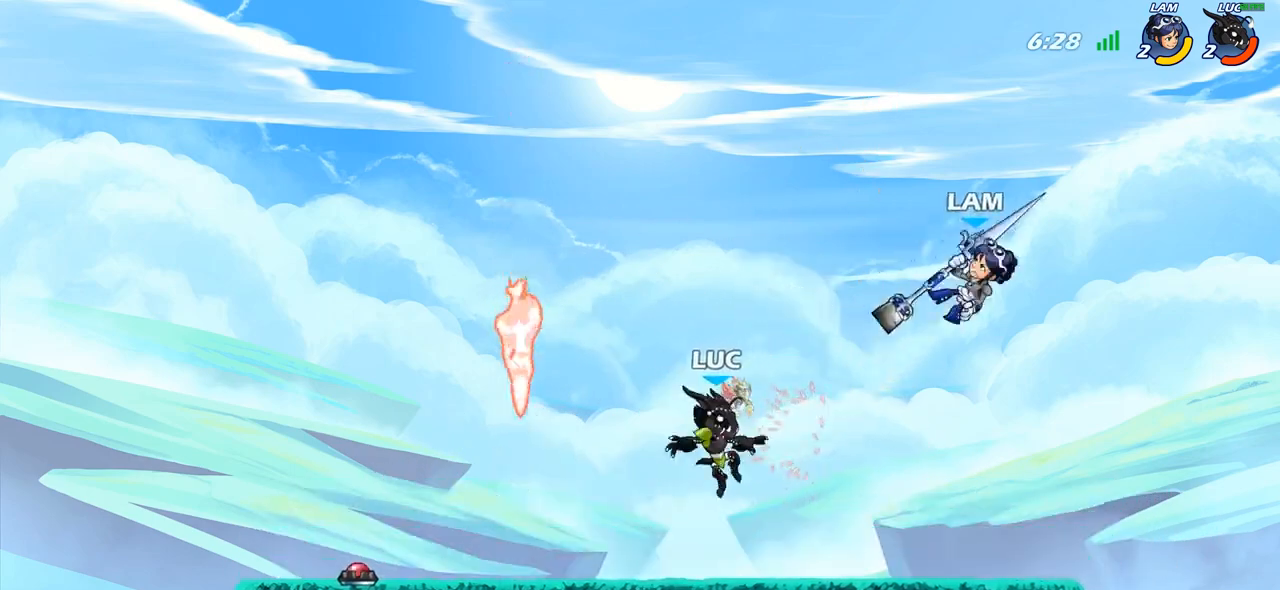
{"buttons": [], "left_stick": "up-right", "right_stick": "center", "events": [[283, "left_stick", "up-left"], [300, "R1", "down"], [383, "R1", "up"], [383, "left_stick", "up-right"]]}
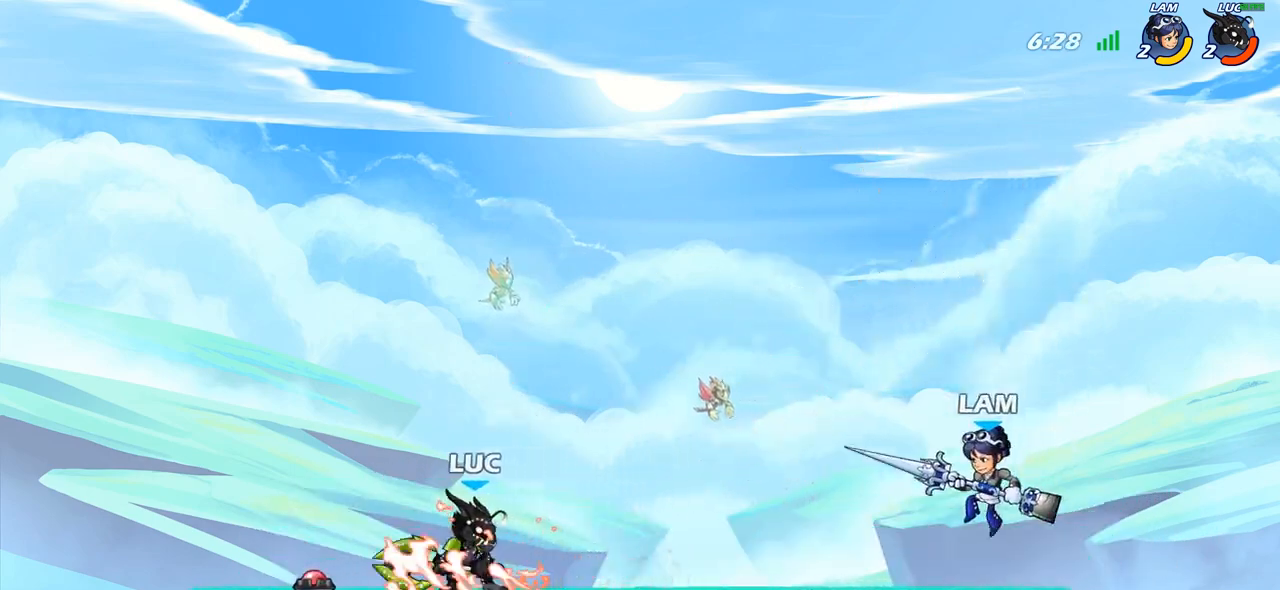
{"buttons": ["CIRCLE"], "left_stick": "right", "right_stick": "center", "events": [[83, "left_stick", "up-left"], [267, "left_stick", "up-right"], [317, "left_stick", "right"], [500, "CIRCLE", "down"]]}
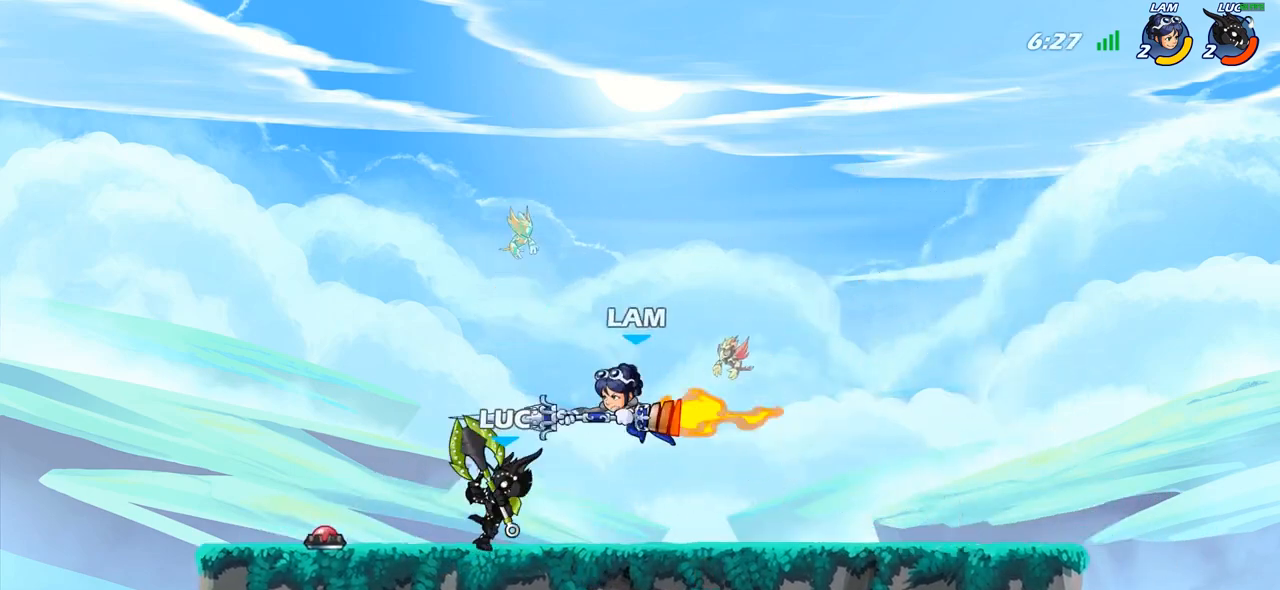
{"buttons": [], "left_stick": "center", "right_stick": "center", "events": [[67, "CIRCLE", "up"], [83, "left_stick", "center"]]}
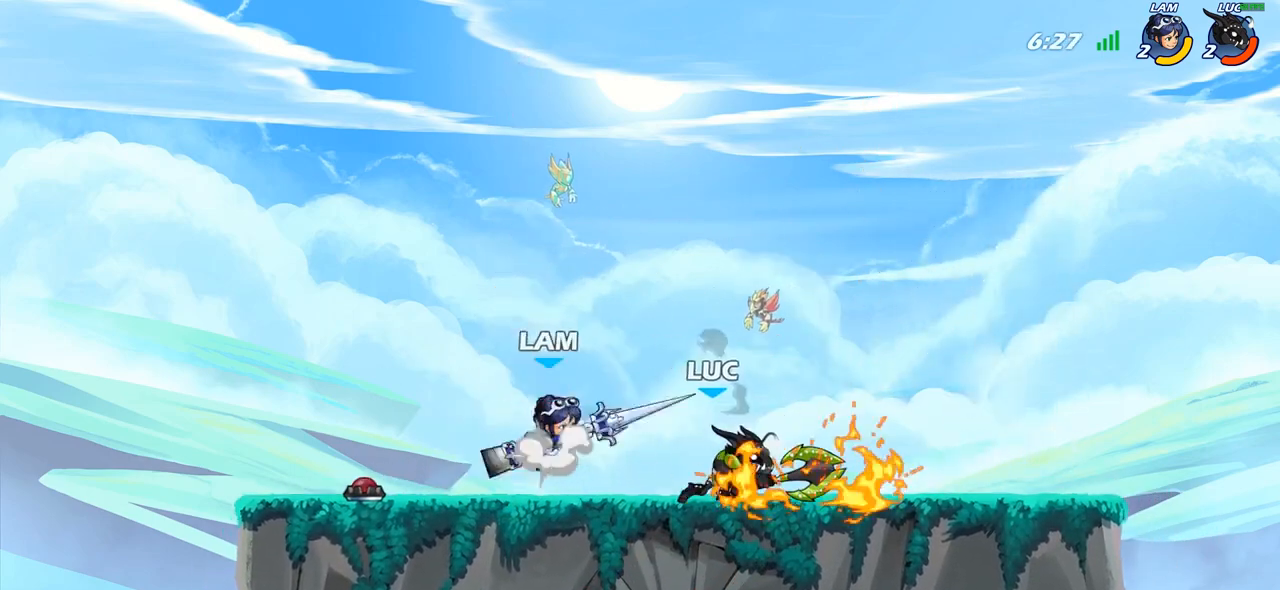
{"buttons": ["R2"], "left_stick": "up-right", "right_stick": "center", "events": [[250, "left_stick", "up-left"], [317, "CROSS", "down"], [433, "CROSS", "up"], [433, "R2", "down"], [483, "left_stick", "up-right"]]}
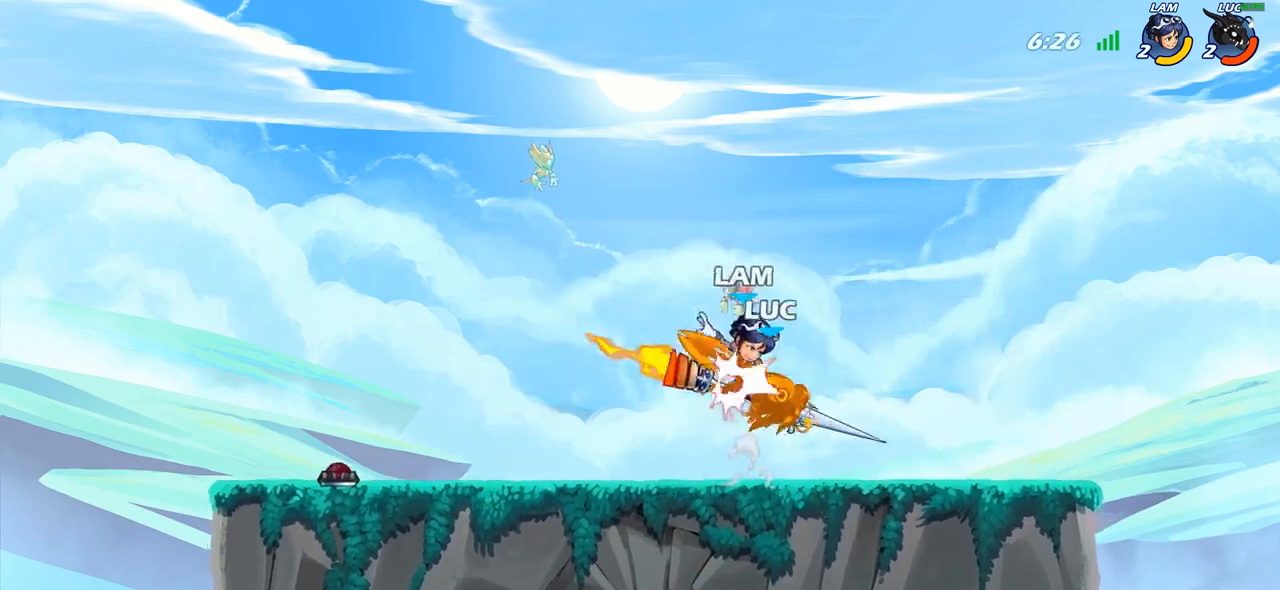
{"buttons": [], "left_stick": "up-left", "right_stick": "center", "events": [[183, "R2", "up"], [317, "left_stick", "up-left"]]}
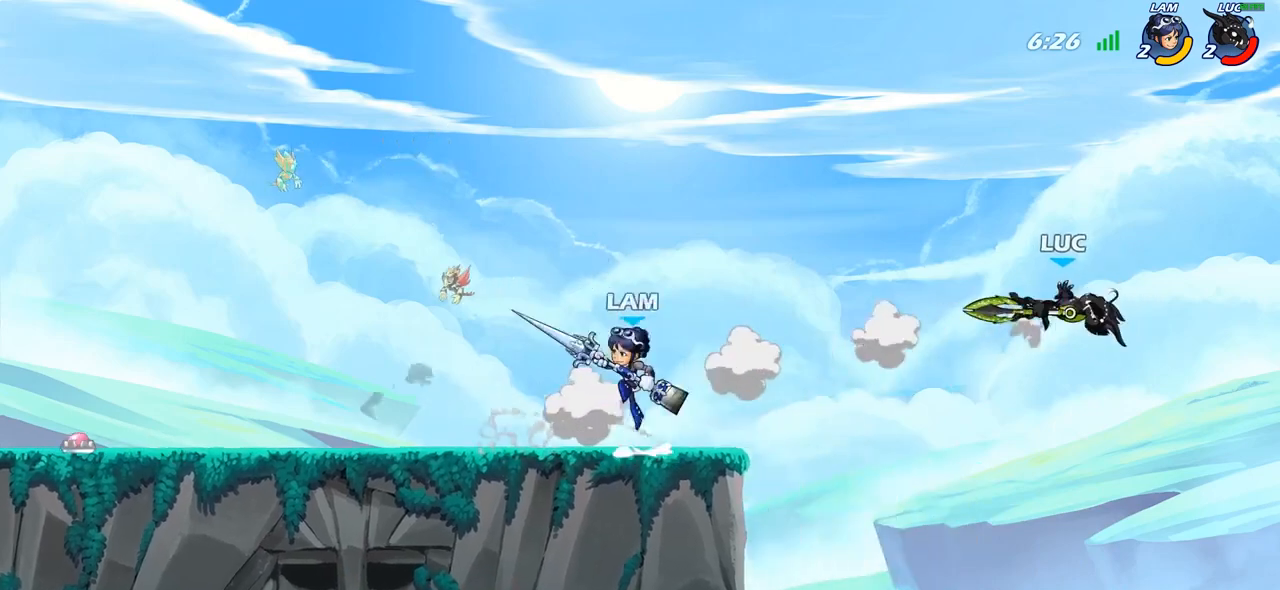
{"buttons": [], "left_stick": "down-left", "right_stick": "center", "events": [[117, "left_stick", "down-left"]]}
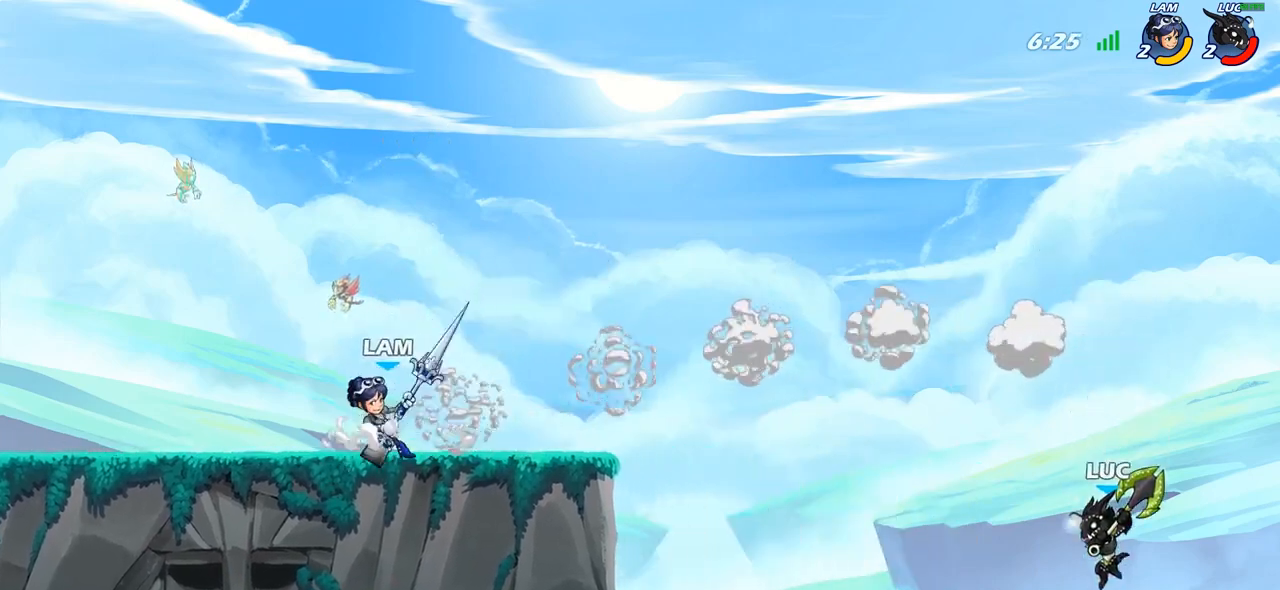
{"buttons": [], "left_stick": "center", "right_stick": "center", "events": [[117, "CROSS", "down"], [150, "left_stick", "up-left"], [200, "CIRCLE", "down"], [200, "CROSS", "up"], [350, "CIRCLE", "up"], [467, "left_stick", "center"]]}
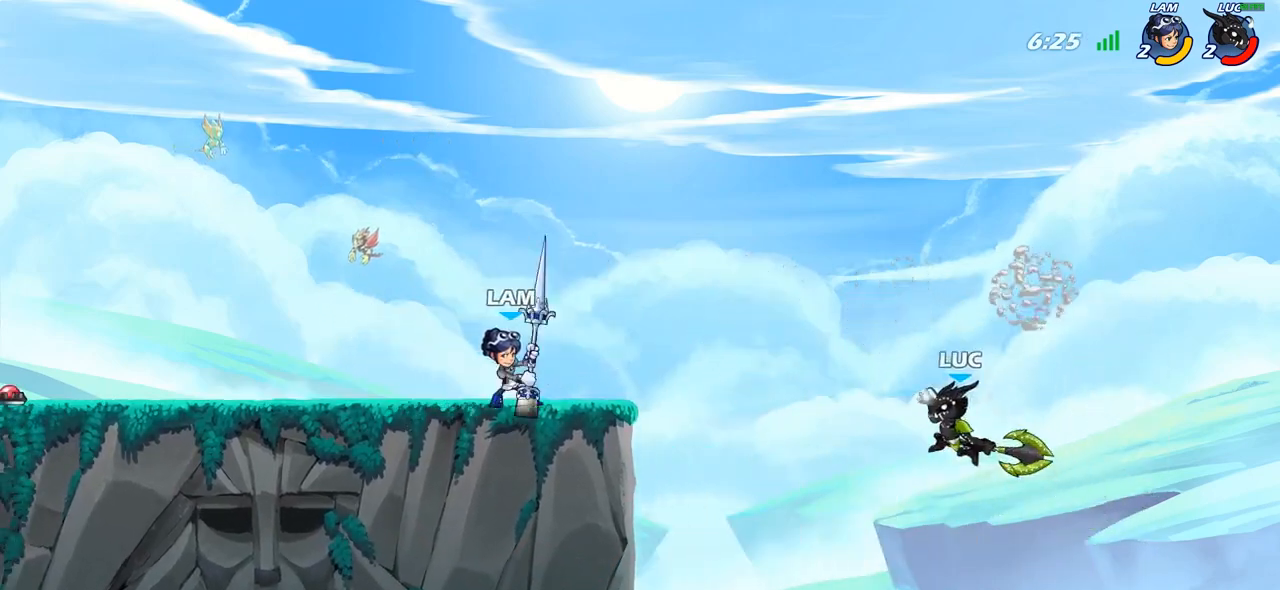
{"buttons": [], "left_stick": "right", "right_stick": "center", "events": [[117, "left_stick", "right"]]}
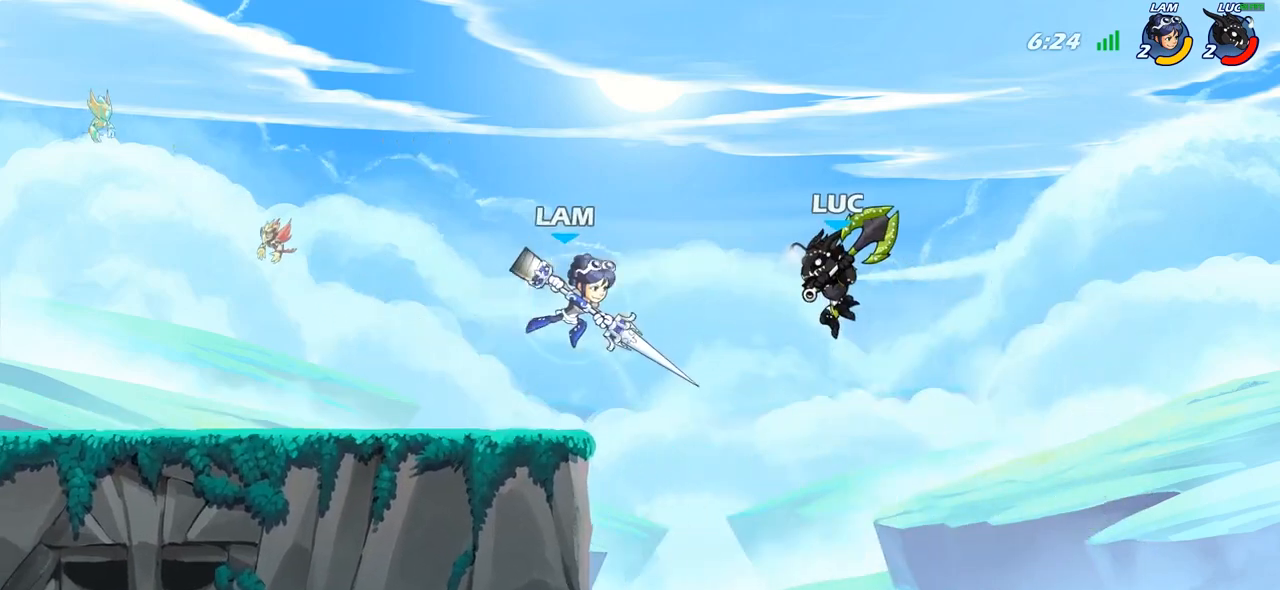
{"buttons": [], "left_stick": "down-left", "right_stick": "center", "events": [[50, "CROSS", "down"], [100, "left_stick", "up"], [183, "left_stick", "up-left"], [233, "CROSS", "up"], [500, "left_stick", "down-left"]]}
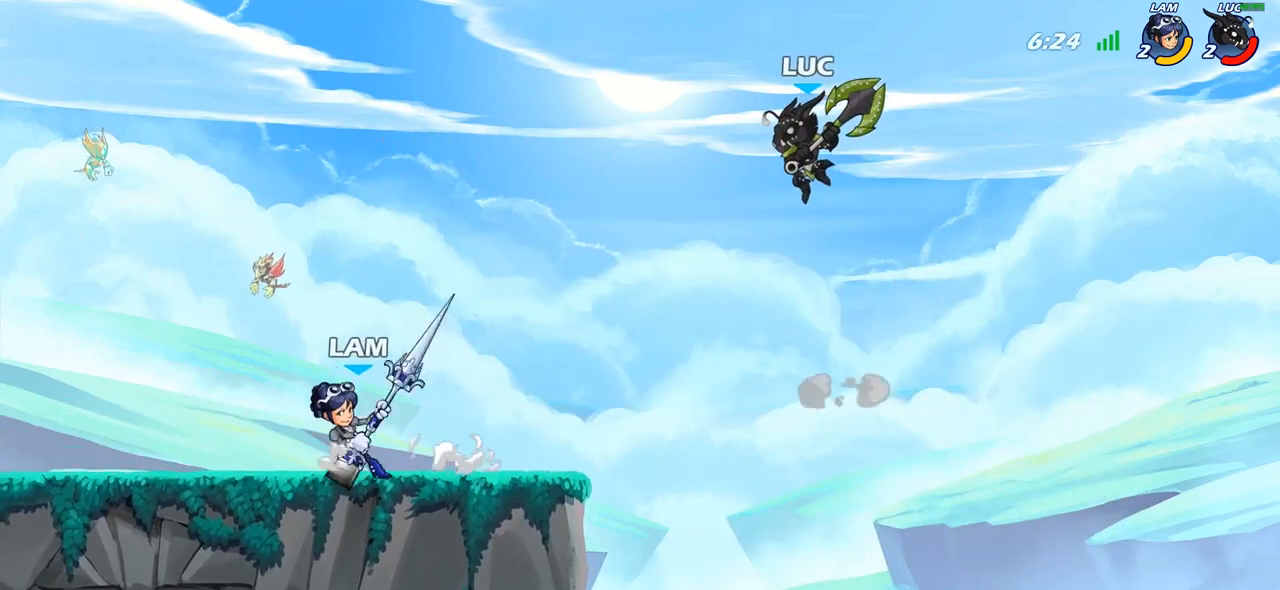
{"buttons": [], "left_stick": "left", "right_stick": "center", "events": [[150, "R1", "down"], [217, "R1", "up"], [267, "left_stick", "center"], [500, "left_stick", "left"]]}
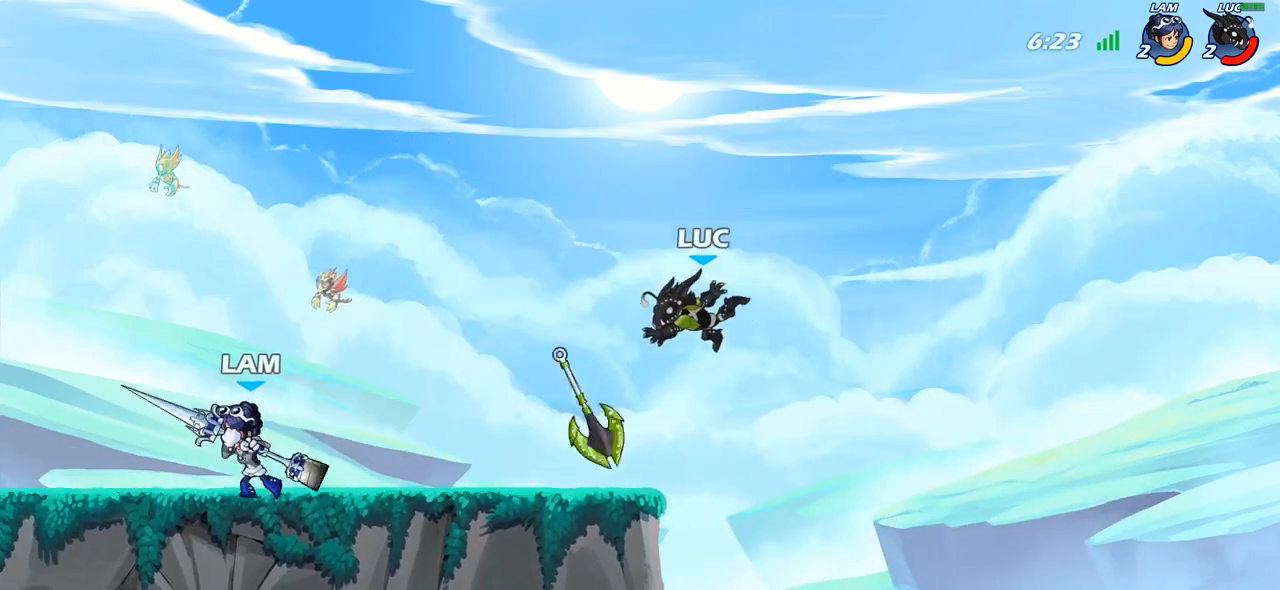
{"buttons": [], "left_stick": "down-right", "right_stick": "center", "events": [[100, "left_stick", "up-left"], [150, "R2", "down"], [333, "R2", "up"], [383, "left_stick", "down-left"], [483, "left_stick", "down-right"]]}
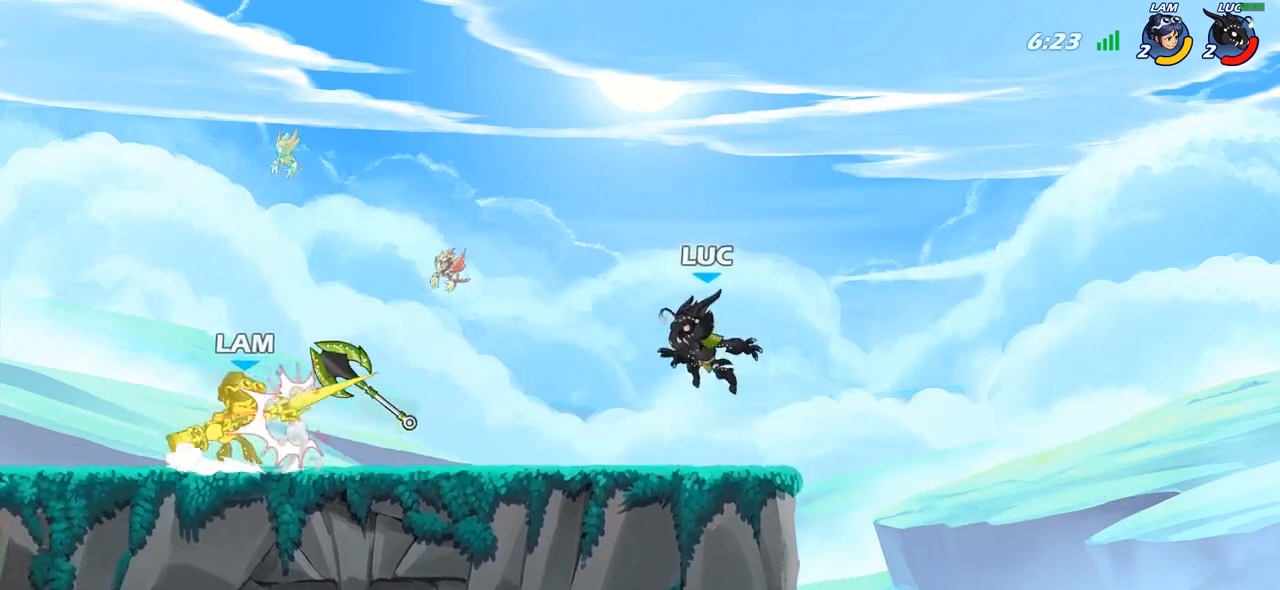
{"buttons": [], "left_stick": "up-right", "right_stick": "center", "events": [[33, "left_stick", "right"], [350, "left_stick", "up-left"], [450, "left_stick", "up-right"]]}
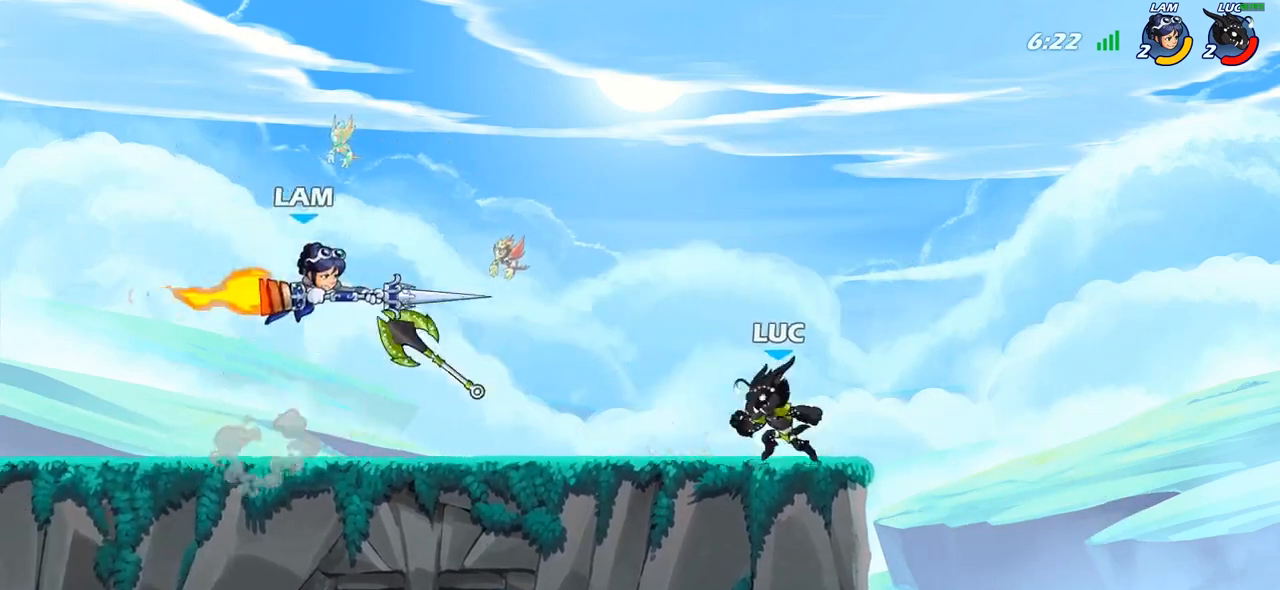
{"buttons": [], "left_stick": "left", "right_stick": "center", "events": [[67, "left_stick", "left"], [200, "R2", "down"], [233, "CROSS", "down"], [300, "SQUARE", "down"], [317, "R2", "up"], [367, "CROSS", "up"], [367, "SQUARE", "up"]]}
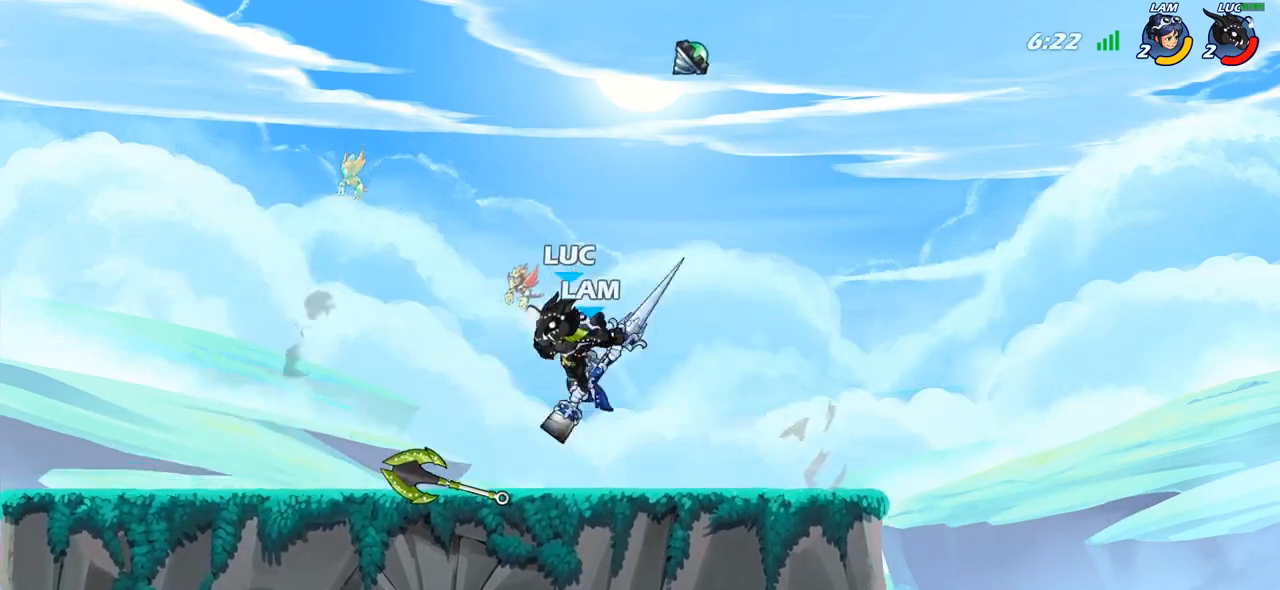
{"buttons": ["R2"], "left_stick": "left", "right_stick": "center", "events": [[83, "left_stick", "up-right"], [300, "CROSS", "down"], [400, "CROSS", "up"], [400, "R2", "down"], [400, "left_stick", "up-left"], [483, "left_stick", "left"]]}
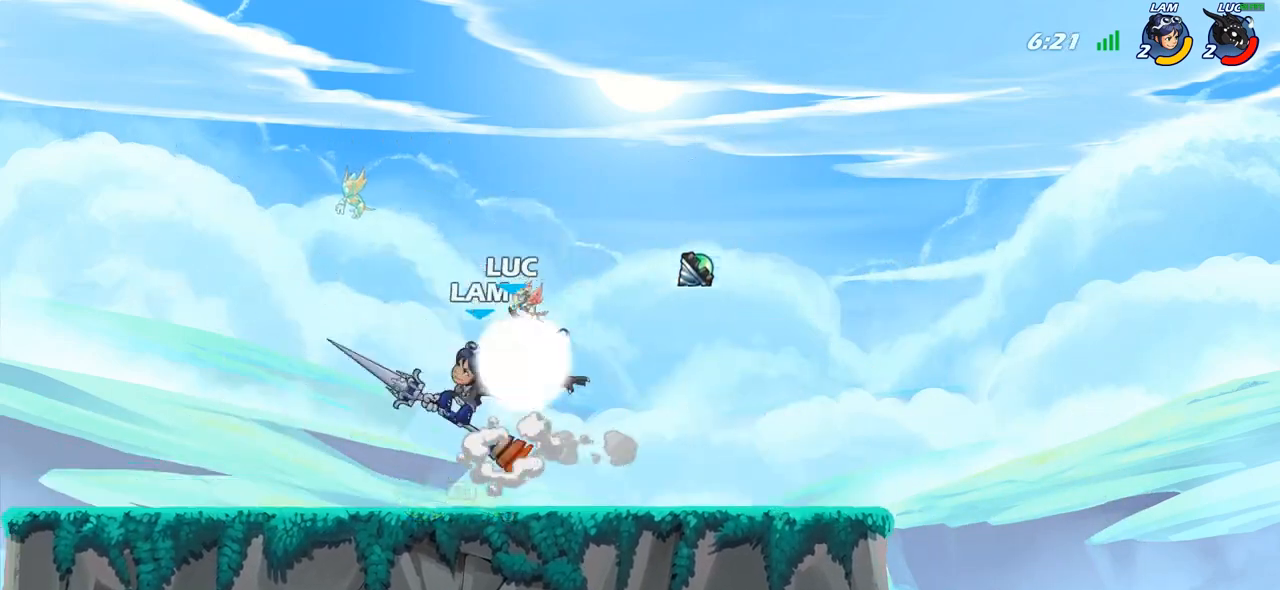
{"buttons": [], "left_stick": "down", "right_stick": "center", "events": [[50, "R2", "up"], [100, "left_stick", "center"], [367, "left_stick", "left"], [467, "left_stick", "down"]]}
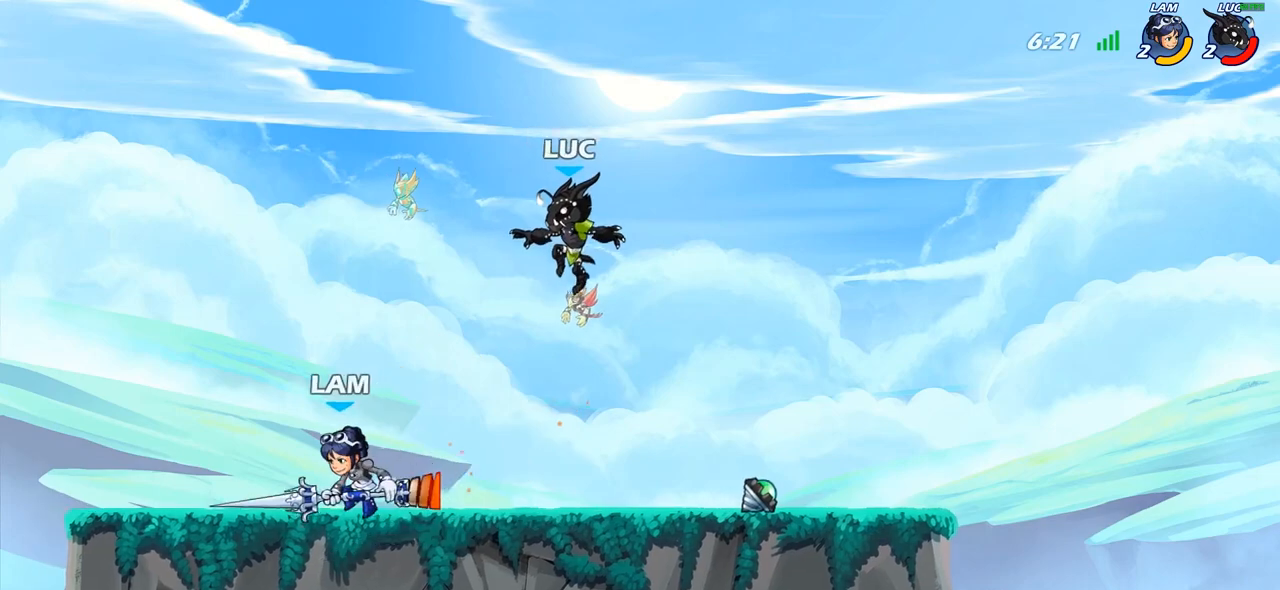
{"buttons": ["CROSS", "R1"], "left_stick": "right", "right_stick": "center", "events": [[50, "left_stick", "right"], [417, "R1", "down"], [467, "CROSS", "down"]]}
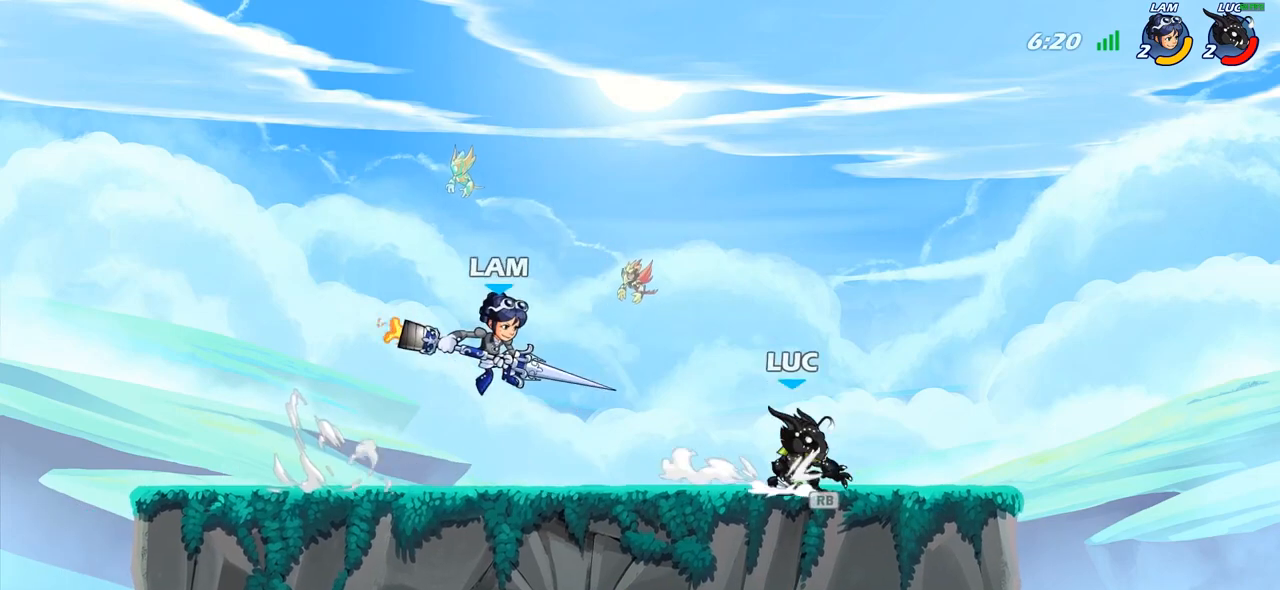
{"buttons": [], "left_stick": "left", "right_stick": "center", "events": [[50, "R1", "up"], [83, "CROSS", "up"], [83, "left_stick", "up-left"], [217, "left_stick", "center"], [300, "left_stick", "right"], [383, "left_stick", "left"], [450, "R1", "down"], [500, "R1", "up"]]}
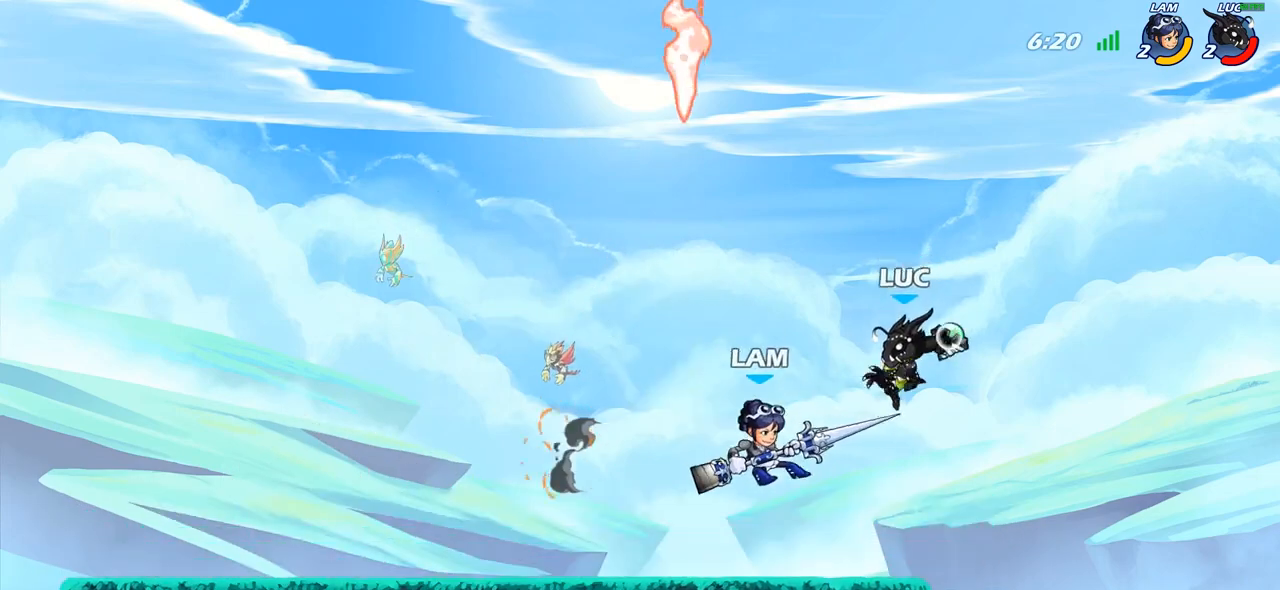
{"buttons": [], "left_stick": "up-right", "right_stick": "center", "events": [[17, "left_stick", "center"], [233, "left_stick", "right"], [433, "left_stick", "up-right"]]}
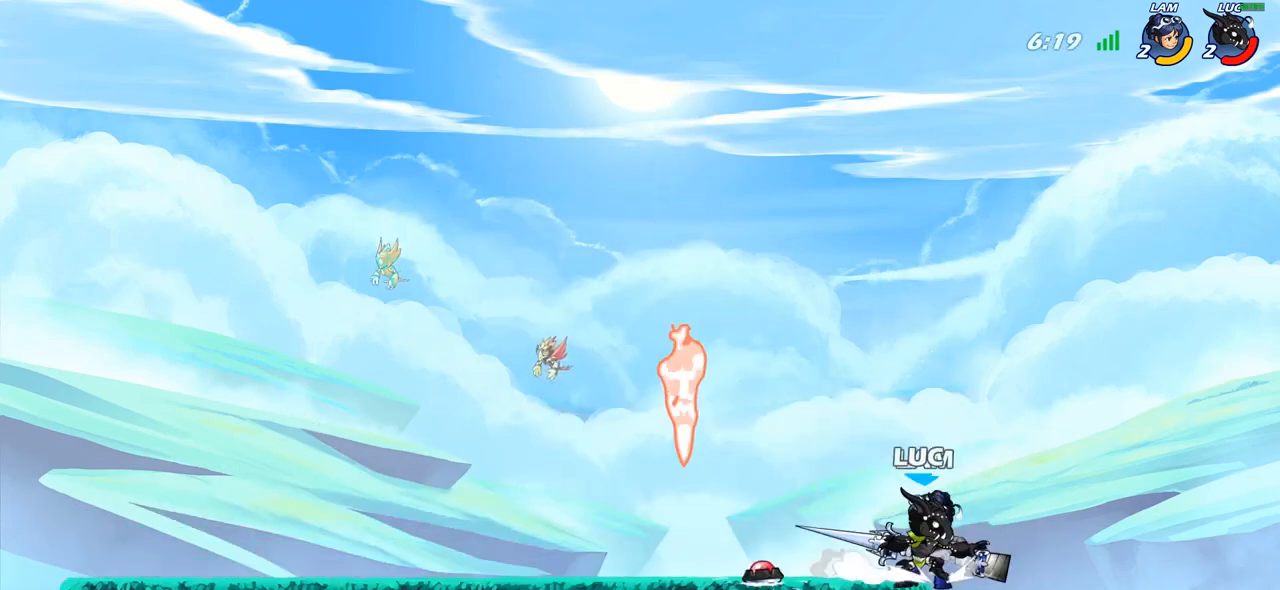
{"buttons": [], "left_stick": "down", "right_stick": "center", "events": [[67, "R2", "down"], [100, "left_stick", "center"], [350, "R2", "up"], [383, "left_stick", "down"]]}
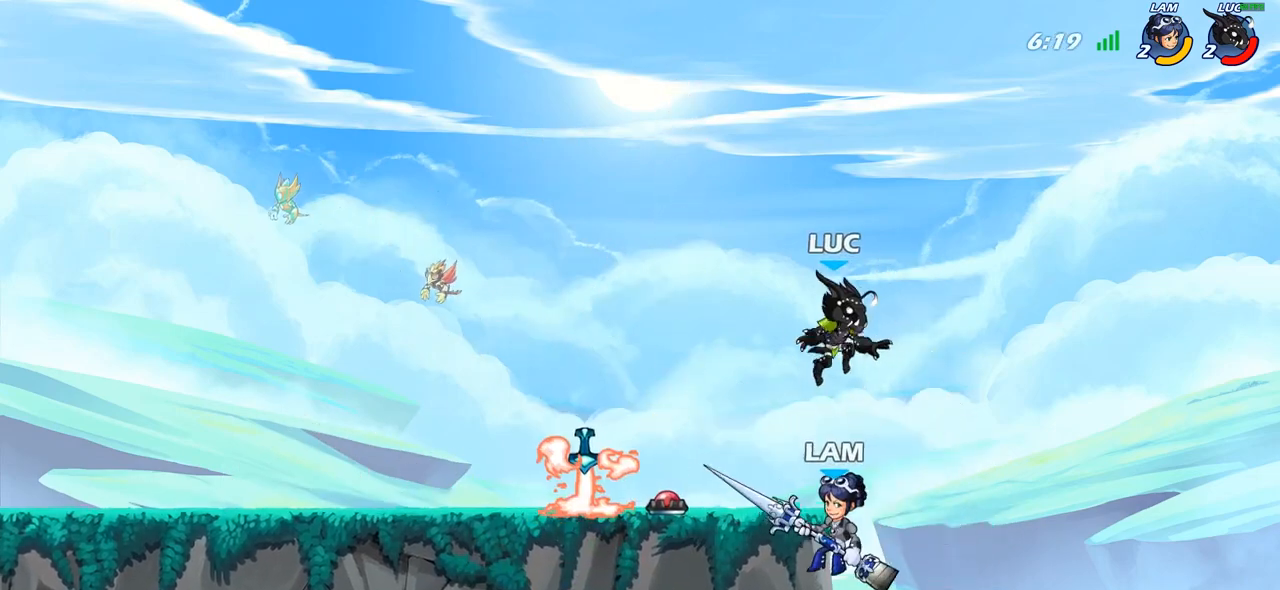
{"buttons": [], "left_stick": "center", "right_stick": "center", "events": [[117, "CIRCLE", "down"], [367, "CIRCLE", "up"], [417, "left_stick", "center"]]}
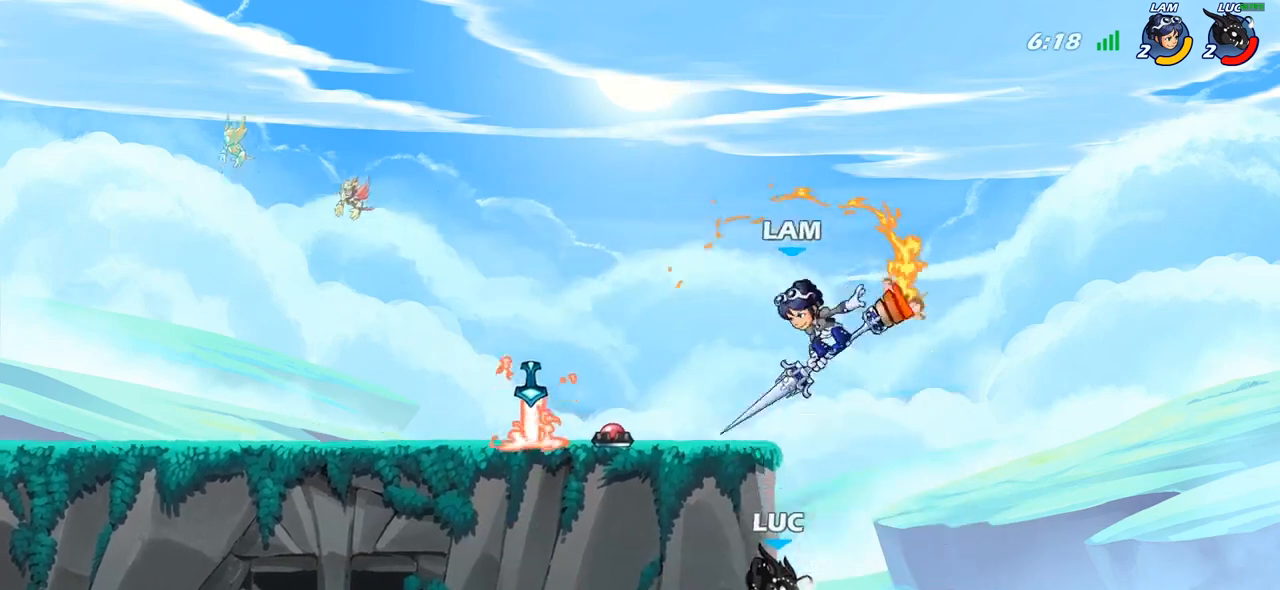
{"buttons": ["CROSS"], "left_stick": "right", "right_stick": "center", "events": [[333, "left_stick", "right"], [400, "CROSS", "down"]]}
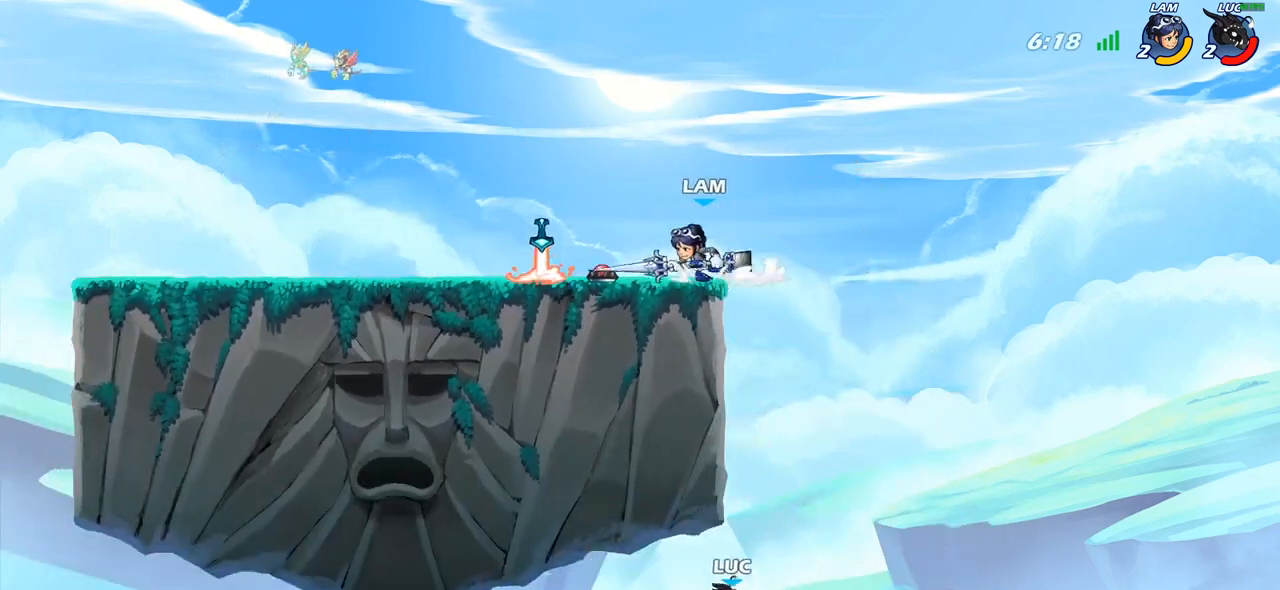
{"buttons": [], "left_stick": "up-right", "right_stick": "center", "events": [[17, "left_stick", "up-right"], [133, "CROSS", "up"], [217, "CIRCLE", "down"], [367, "CIRCLE", "up"]]}
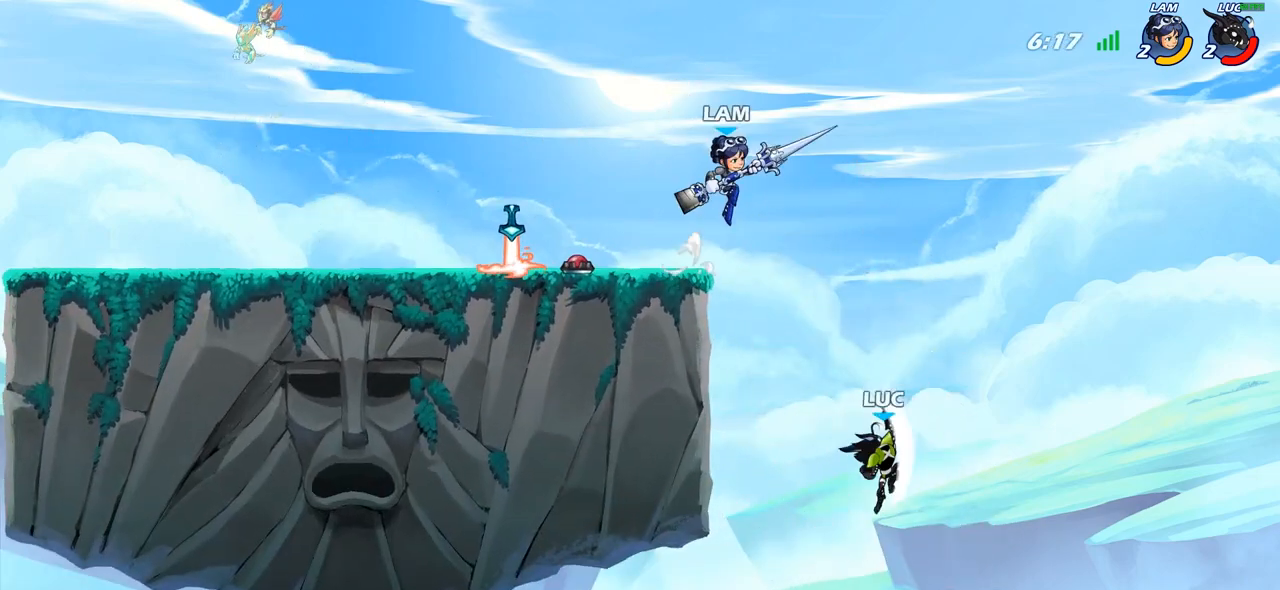
{"buttons": [], "left_stick": "up-left", "right_stick": "center", "events": [[100, "left_stick", "up-left"]]}
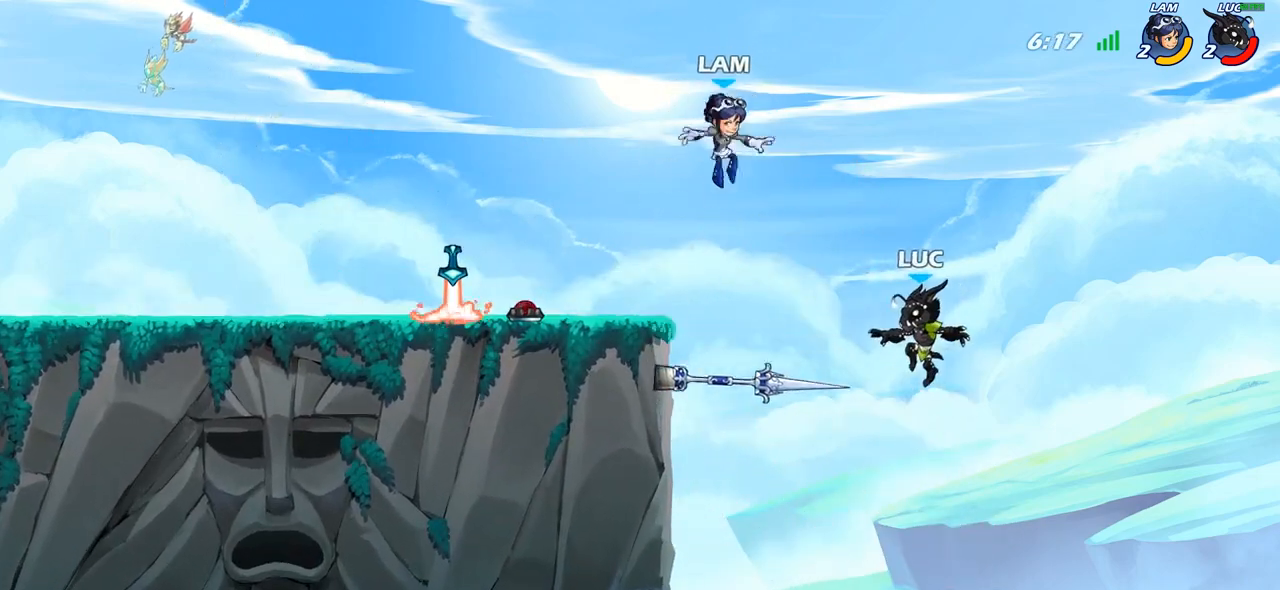
{"buttons": ["R2"], "left_stick": "left", "right_stick": "center", "events": [[117, "left_stick", "left"], [417, "R2", "down"]]}
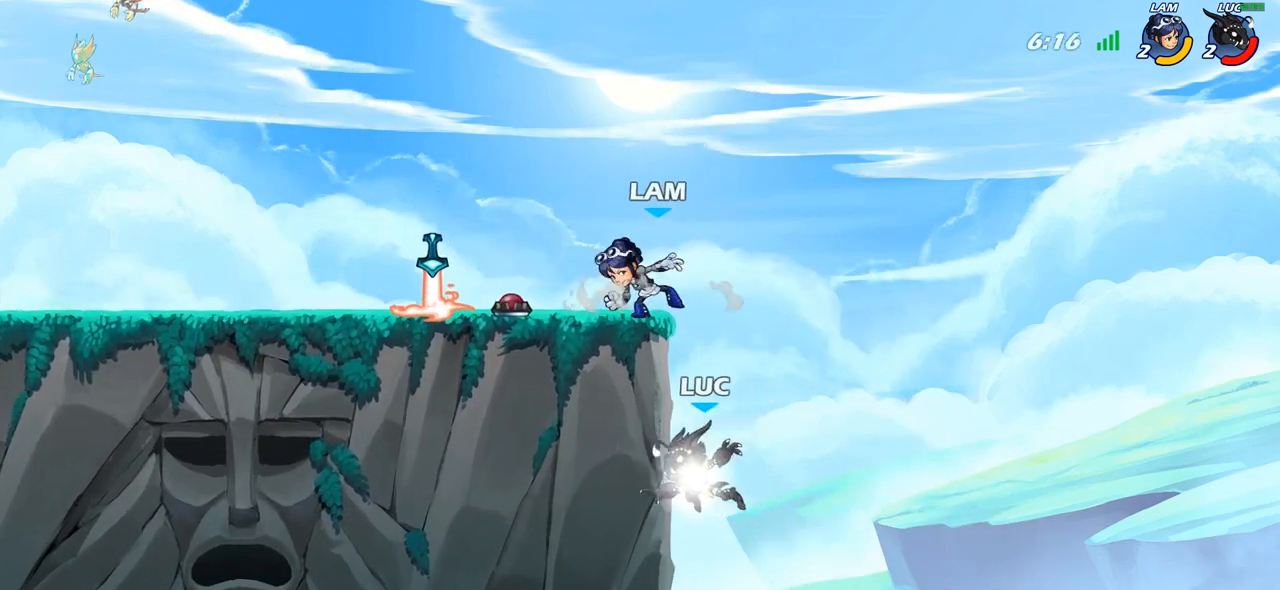
{"buttons": ["CIRCLE"], "left_stick": "right", "right_stick": "center", "events": [[83, "R2", "up"], [100, "left_stick", "right"], [233, "left_stick", "down"], [333, "left_stick", "left"], [383, "CROSS", "down"], [400, "left_stick", "up-right"], [417, "CIRCLE", "down"], [450, "CROSS", "up"], [500, "left_stick", "right"]]}
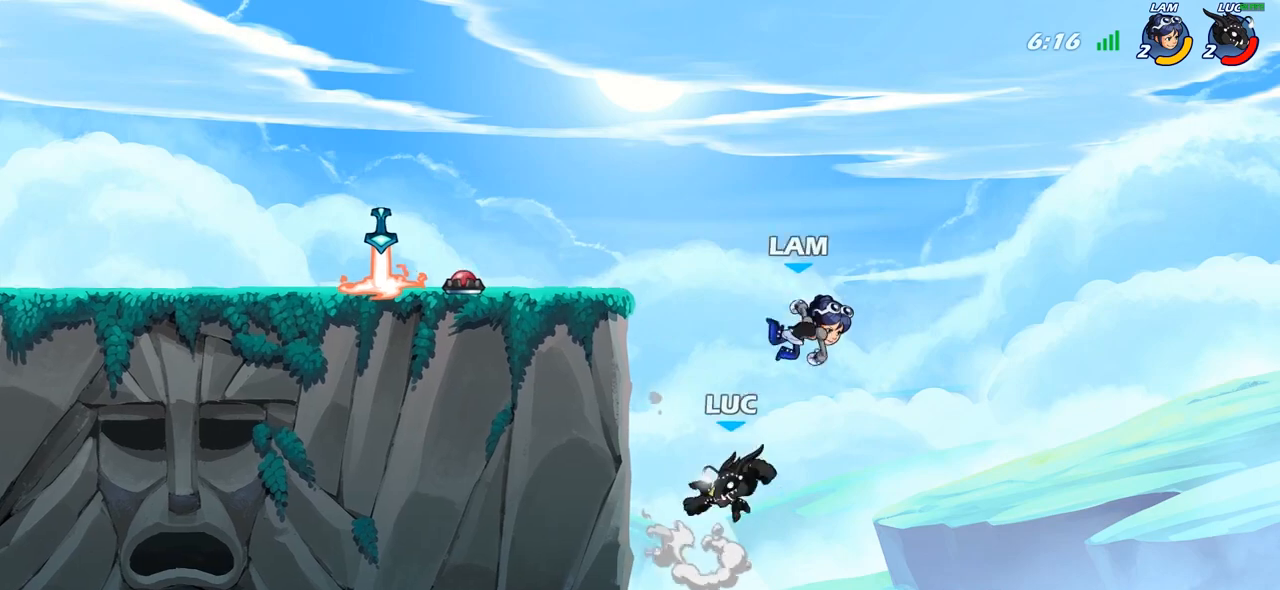
{"buttons": [], "left_stick": "up-left", "right_stick": "center", "events": [[17, "CIRCLE", "up"], [333, "left_stick", "up-left"]]}
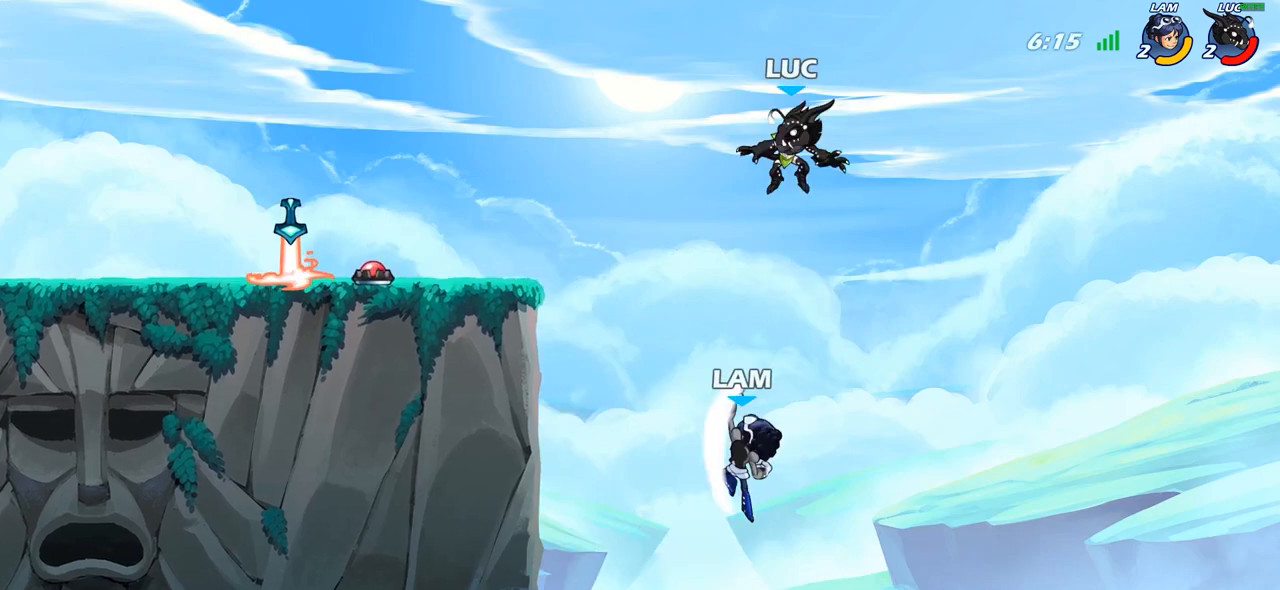
{"buttons": [], "left_stick": "left", "right_stick": "center", "events": [[167, "left_stick", "down-left"], [233, "SQUARE", "down"], [300, "SQUARE", "up"], [417, "left_stick", "left"]]}
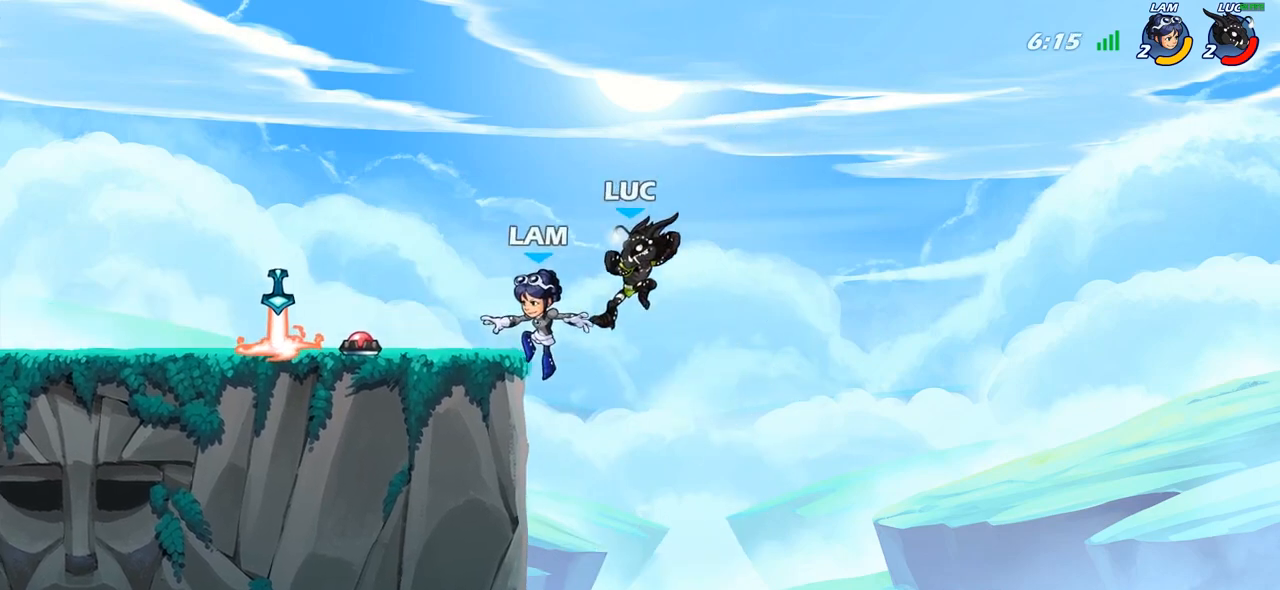
{"buttons": ["CROSS"], "left_stick": "up-left", "right_stick": "center", "events": [[317, "left_stick", "right"], [483, "left_stick", "up-left"], [500, "CROSS", "down"]]}